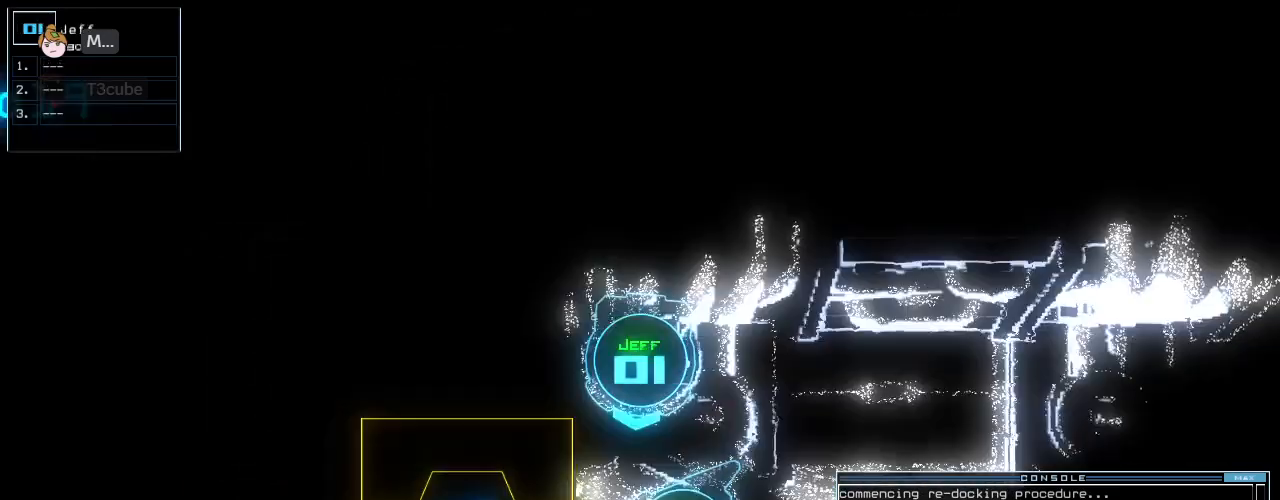
Gameplay with keyboard; each line is a JSON object with the keys held at the frame after it. "events" lists presses ("down") and releases ("up") of ".", "0", "1", "2", "3", "4", "5", "6", "7", "8", "9", "a", "b", "backspace", "c", "caps_lock", "comma", "ctrl_l", "ctrl_r", "d", "down", "e", "equals", "escape", "f", "f8", "g", "h", "i", "j", "k", "l", "left", "m", "minus", "n", "o", "p", "q", "quote", "r", "return", "right", "s", "semicolon", "shift_l", "shift_r", "space", "t", "tab", "tilde", "u", "up", "v", "w", "x", "y" and "z" between this image and that frame as [ms after this image, input, new state], when the widget could be followed in between. No other keys are recorded. Mouse input is not recorded. Not read: other_keys.
{"keys": ["down"], "events": [[125, "down", "down"], [479, "right", "up"]]}
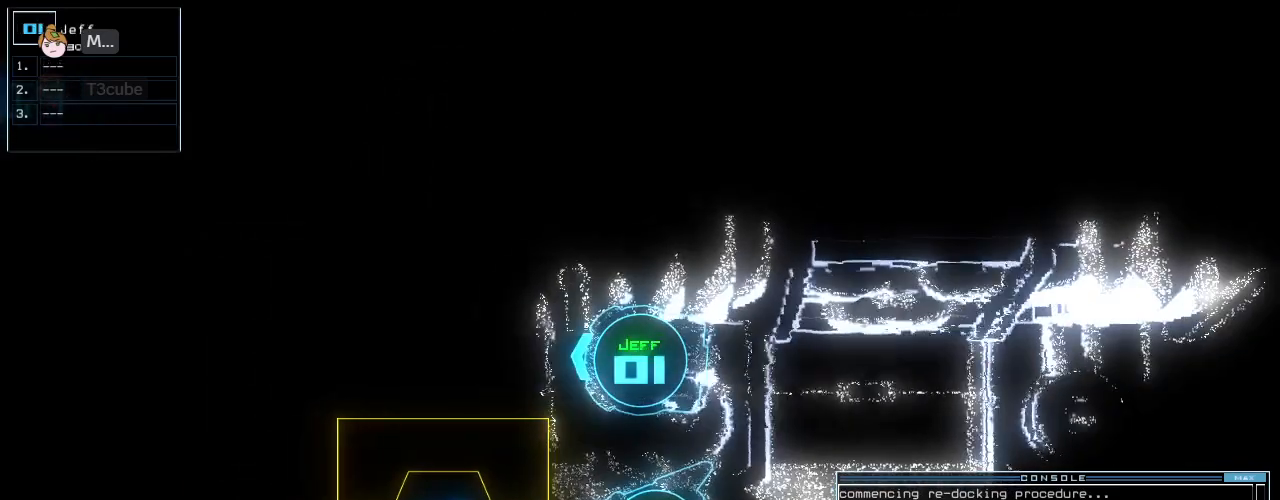
{"keys": [], "events": [[104, "down", "up"], [208, "space", "down"], [312, "space", "up"]]}
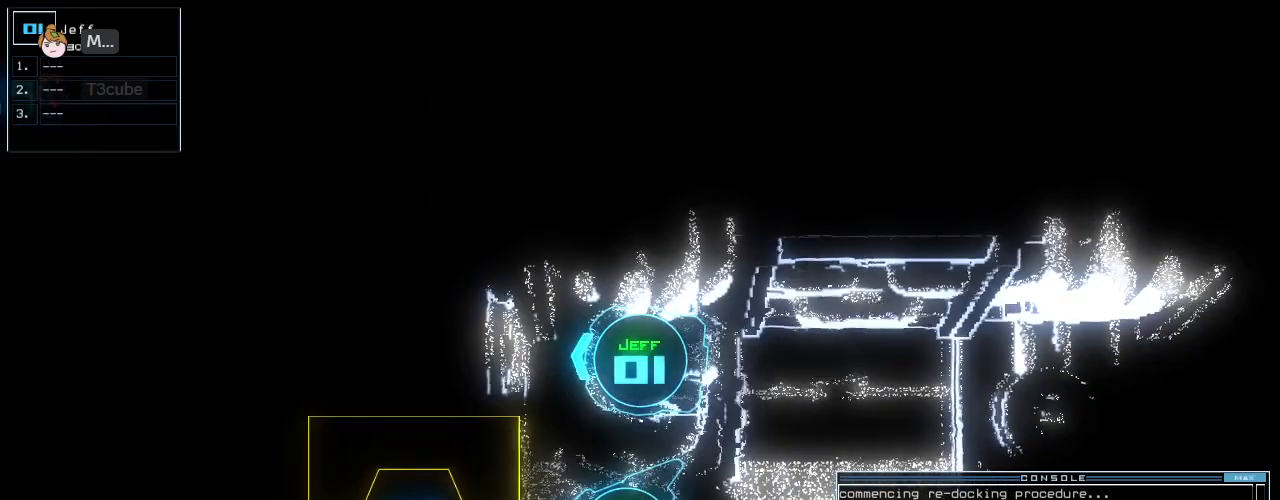
{"keys": [], "events": []}
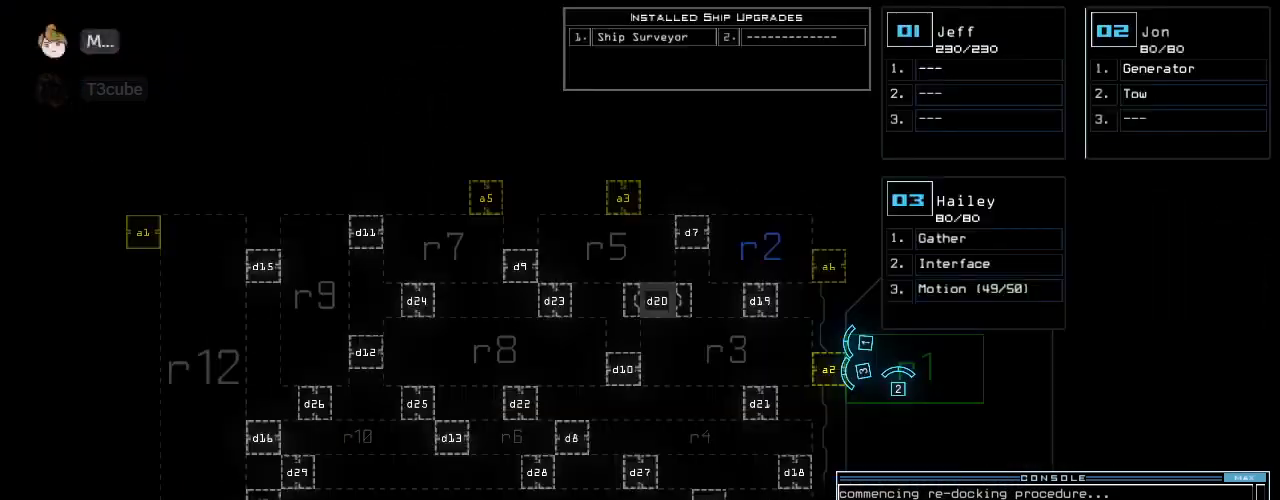
{"keys": [], "events": []}
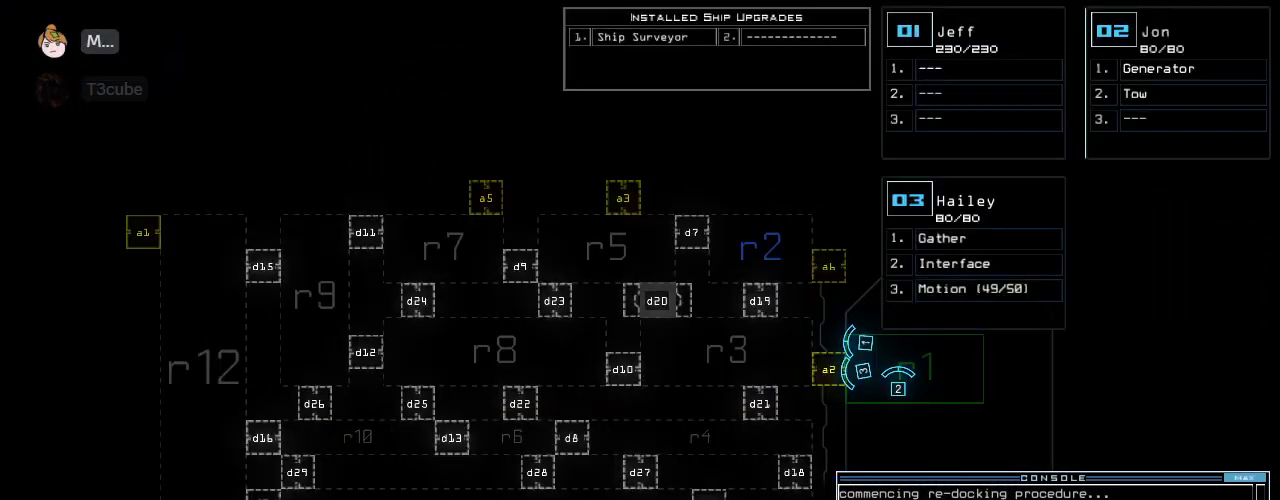
{"keys": [], "events": [[104, "space", "down"], [167, "space", "up"], [167, "up", "down"], [208, "right", "down"], [312, "right", "up"], [354, "left", "down"], [354, "up", "up"], [417, "left", "up"]]}
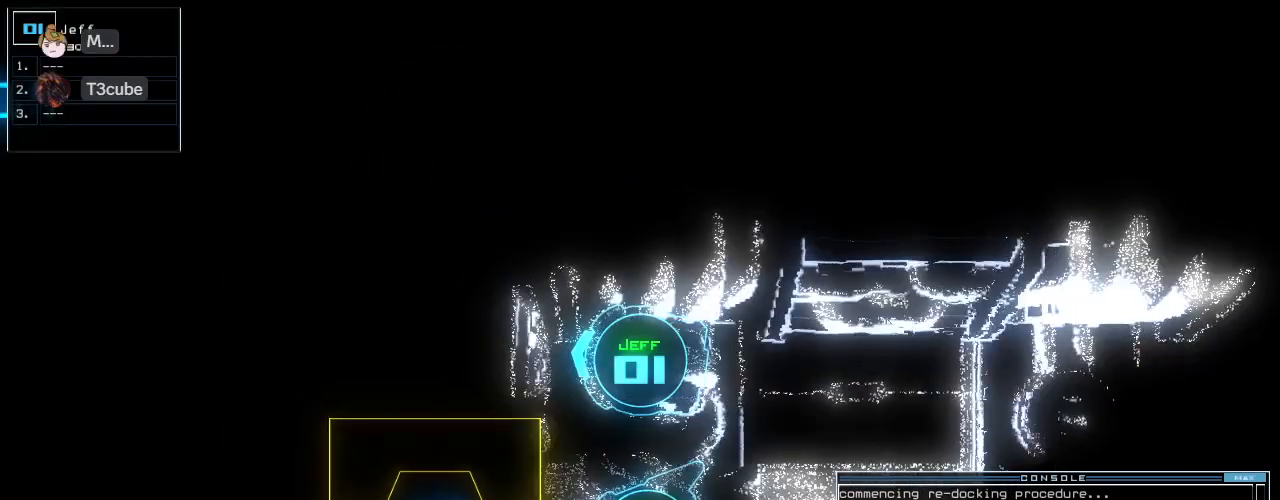
{"keys": [], "events": []}
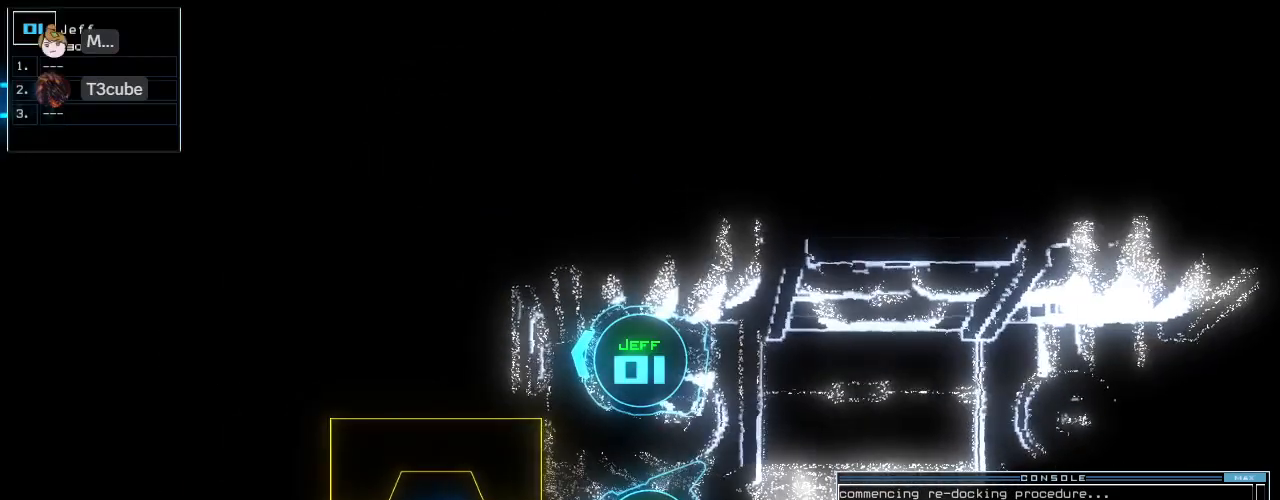
{"keys": [], "events": [[21, "3", "down"], [104, "3", "up"], [146, "down", "down"], [229, "down", "up"]]}
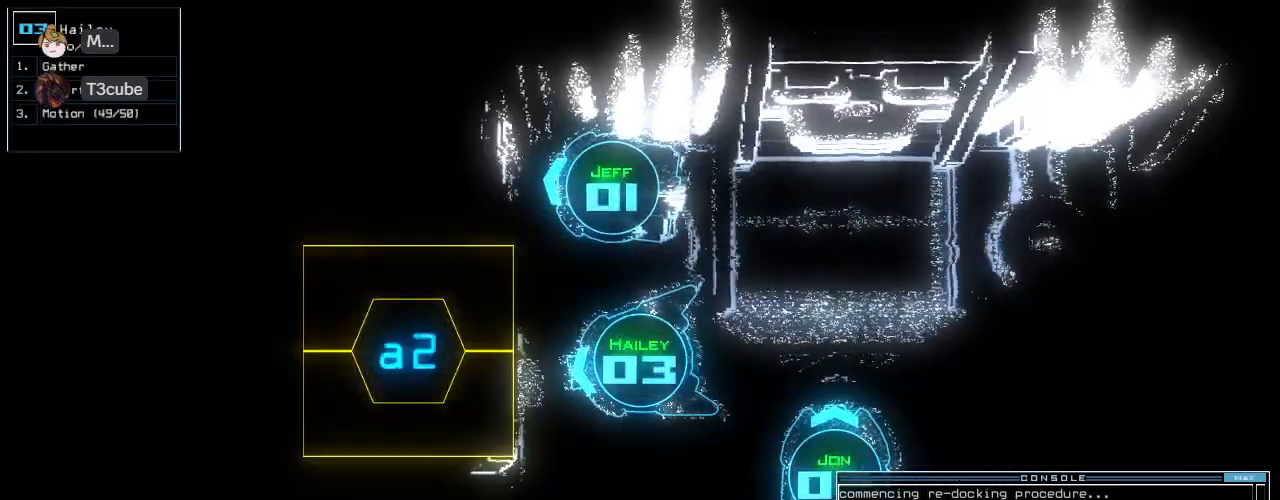
{"keys": [], "events": [[125, "right", "down"], [188, "right", "up"], [417, "space", "down"], [500, "space", "up"]]}